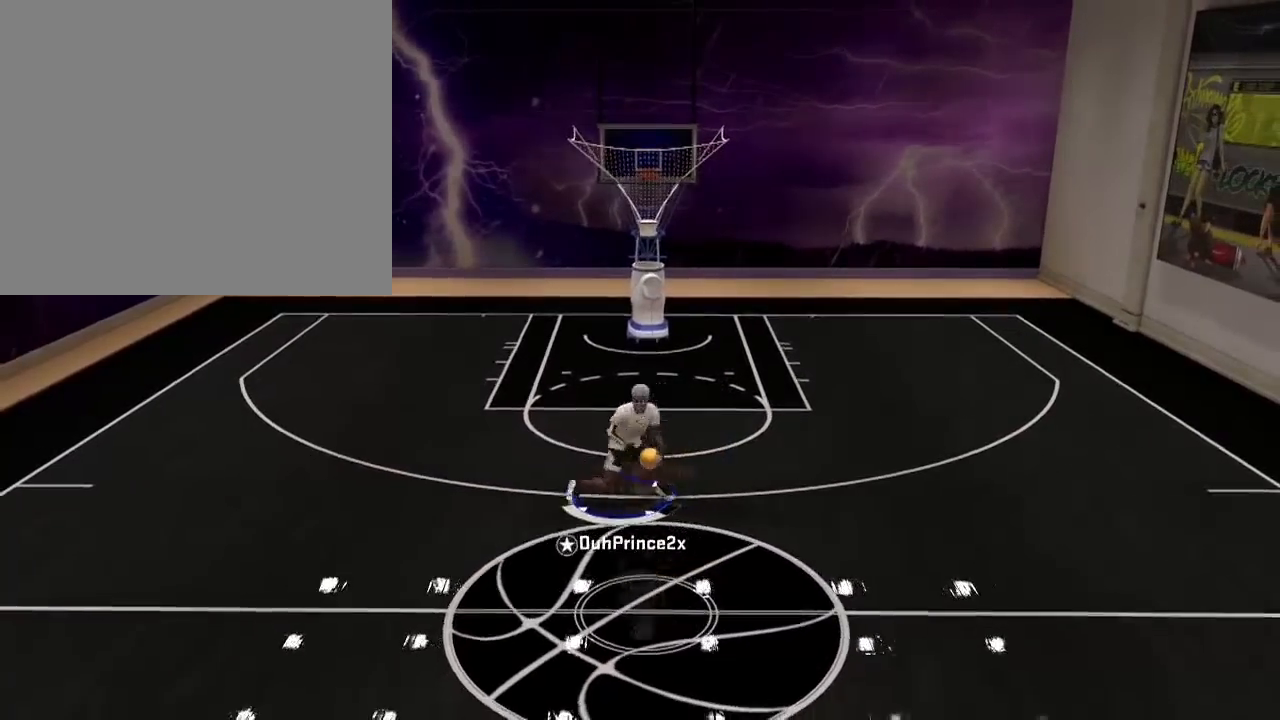
Gameplay with a controller (PlayStation layout); each line is a JSON object with the inputs held at the frame after it. "events" lists button and stick changes between this image and that frame as [ms after this image, input, new state], when the widget could be followed in between.
{"buttons": [], "left_stick": "center", "right_stick": "center", "events": [[234, "left_stick", "center"]]}
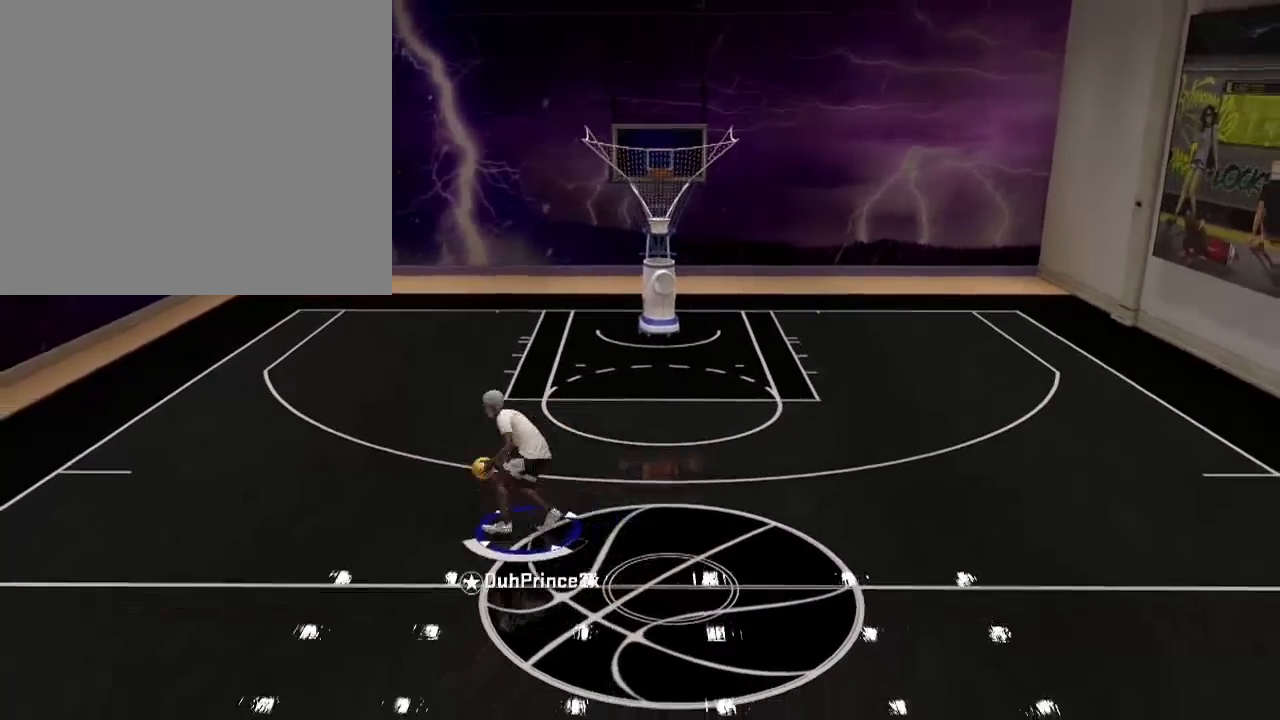
{"buttons": [], "left_stick": "center", "right_stick": "center", "events": []}
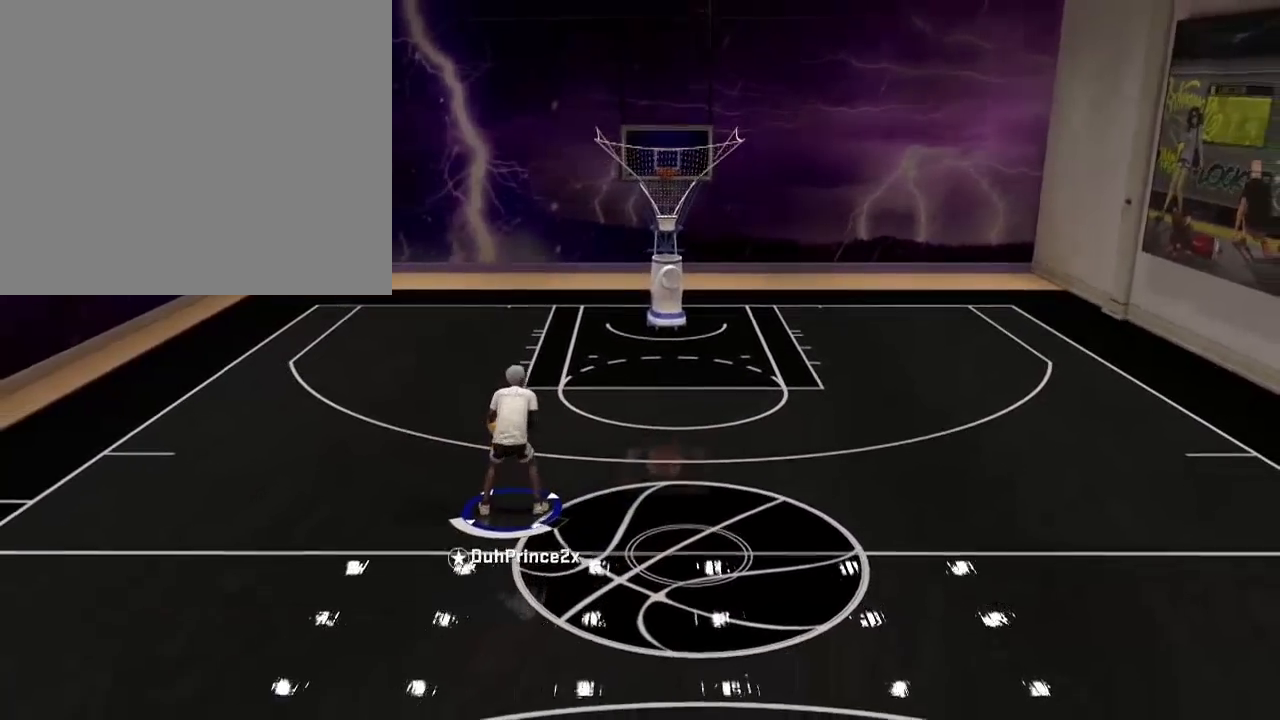
{"buttons": [], "left_stick": "center", "right_stick": "center", "events": []}
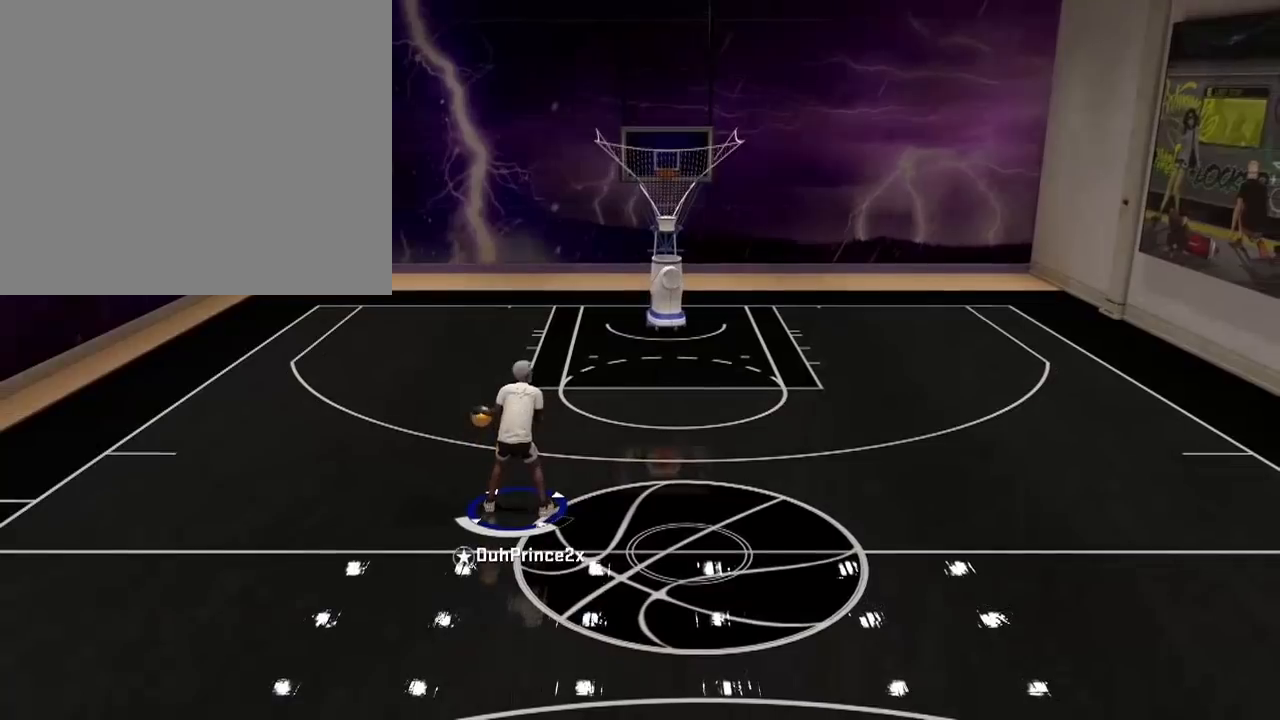
{"buttons": [], "left_stick": "center", "right_stick": "center", "events": []}
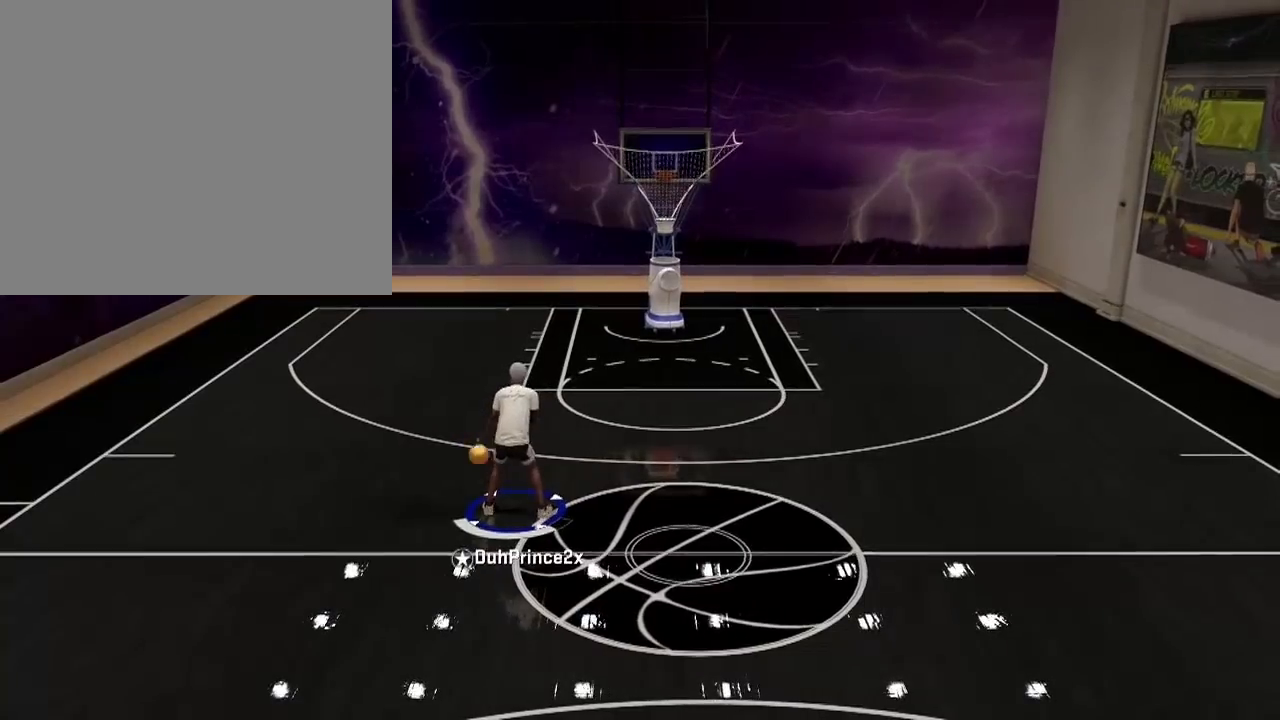
{"buttons": [], "left_stick": "center", "right_stick": "center", "events": []}
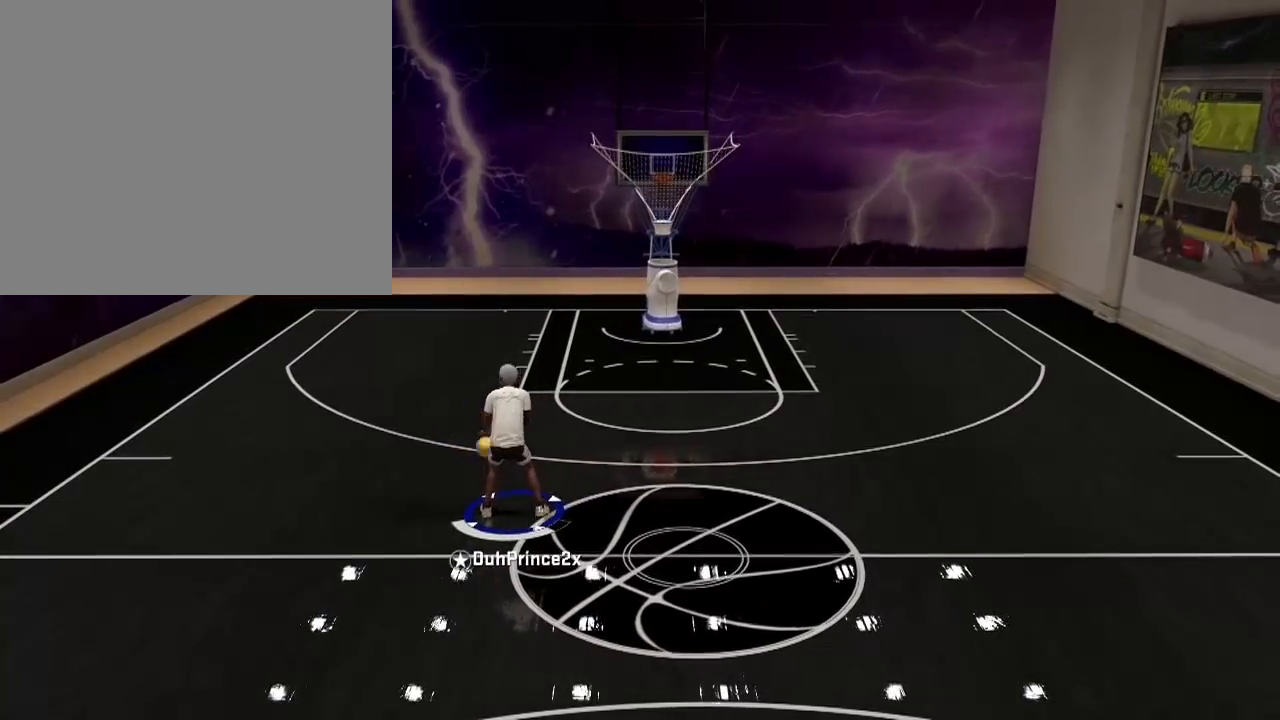
{"buttons": [], "left_stick": "center", "right_stick": "center", "events": []}
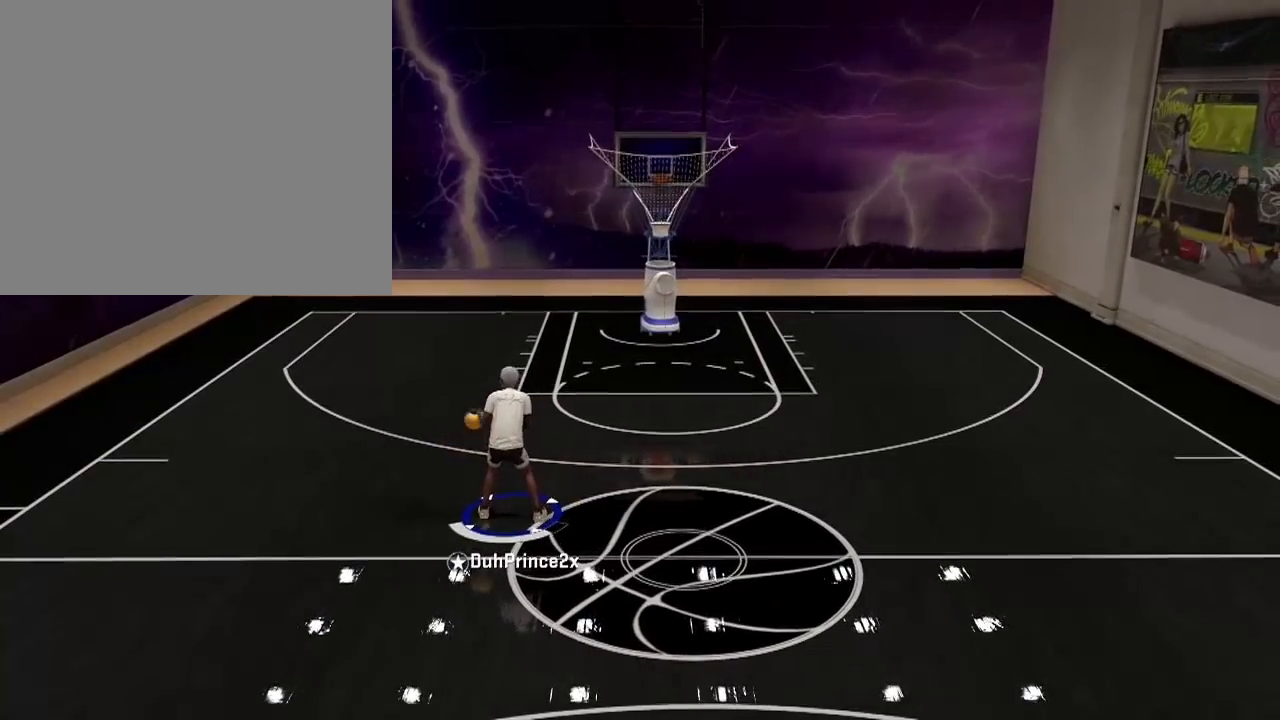
{"buttons": [], "left_stick": "center", "right_stick": "center", "events": []}
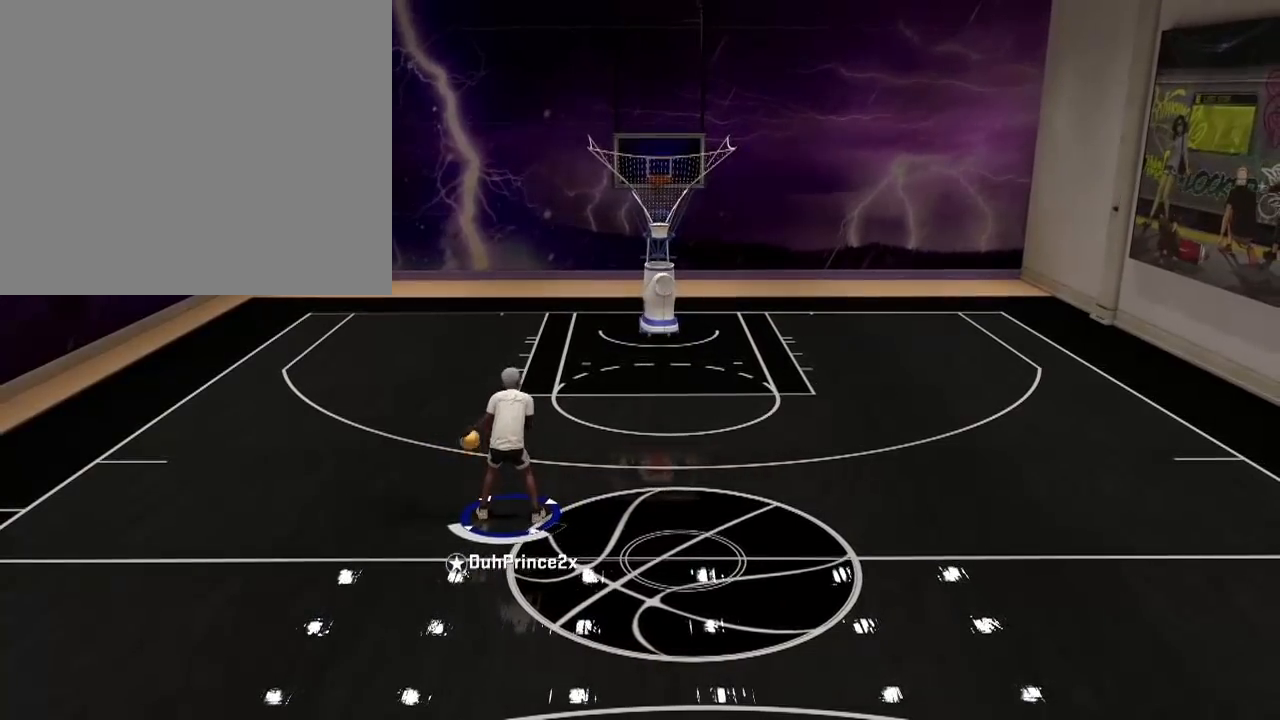
{"buttons": [], "left_stick": "center", "right_stick": "center", "events": []}
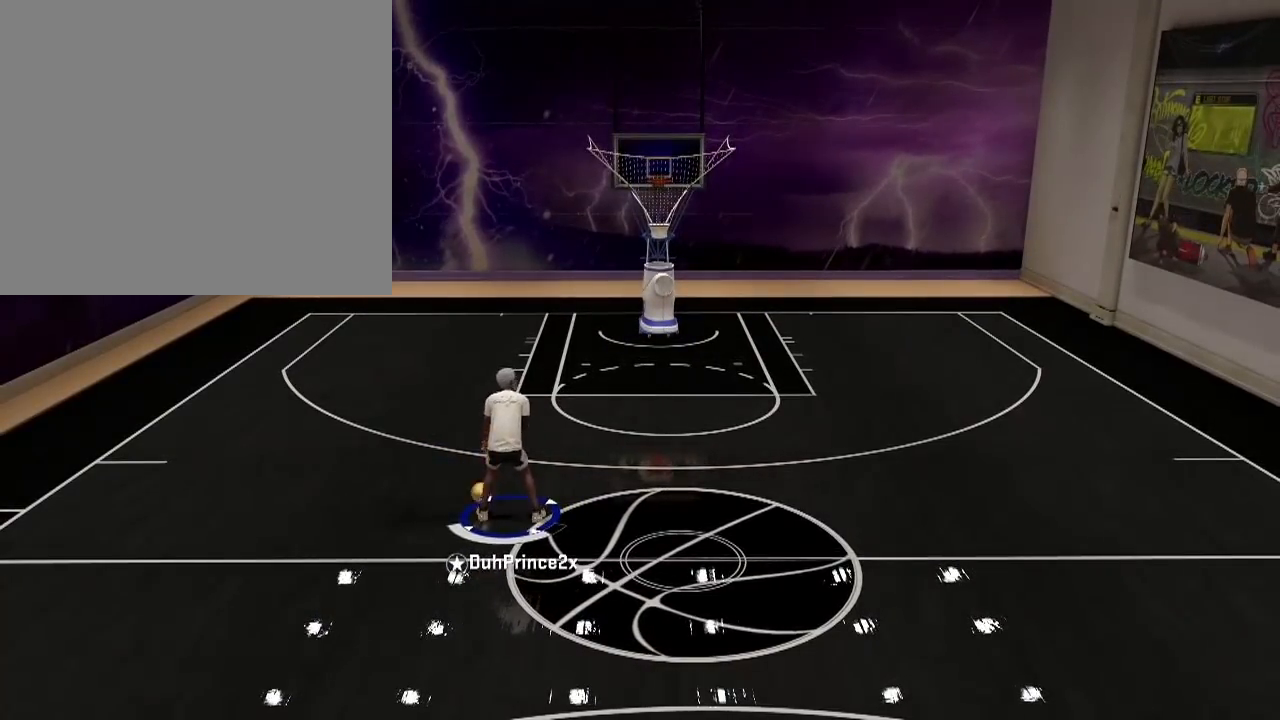
{"buttons": [], "left_stick": "center", "right_stick": "center", "events": [[367, "right_stick", "right"], [468, "right_stick", "center"]]}
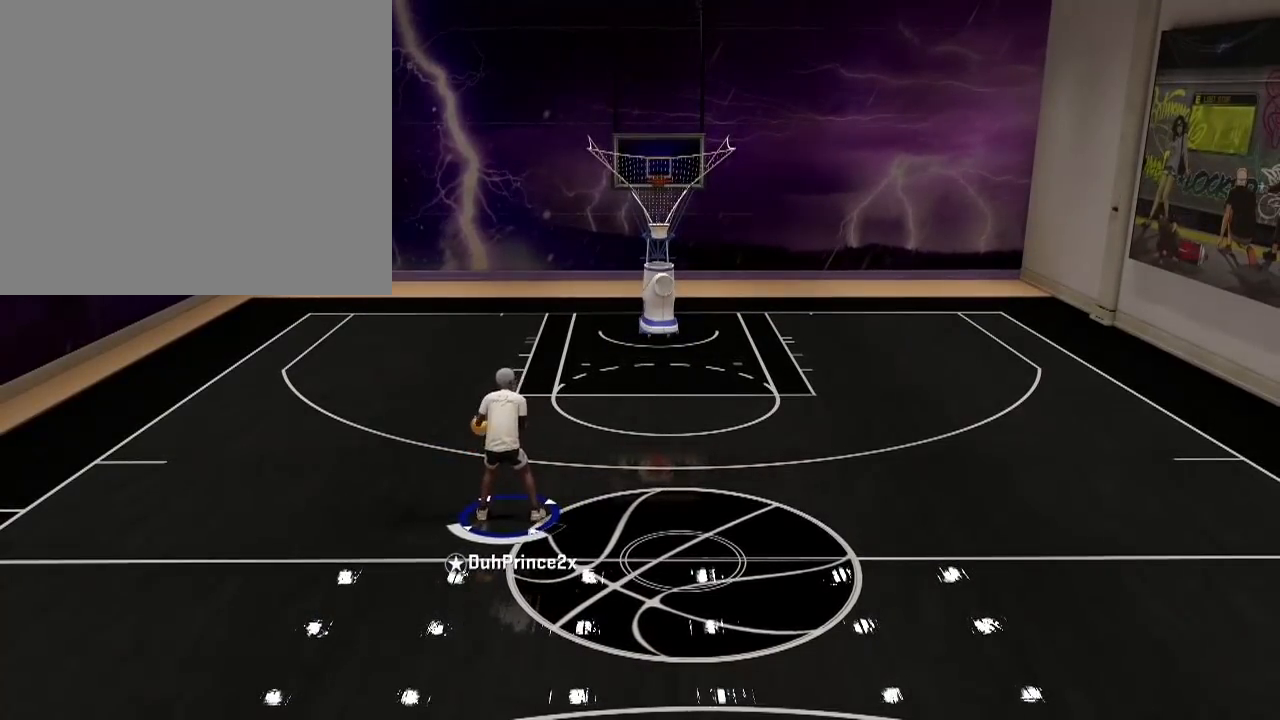
{"buttons": [], "left_stick": "center", "right_stick": "center", "events": []}
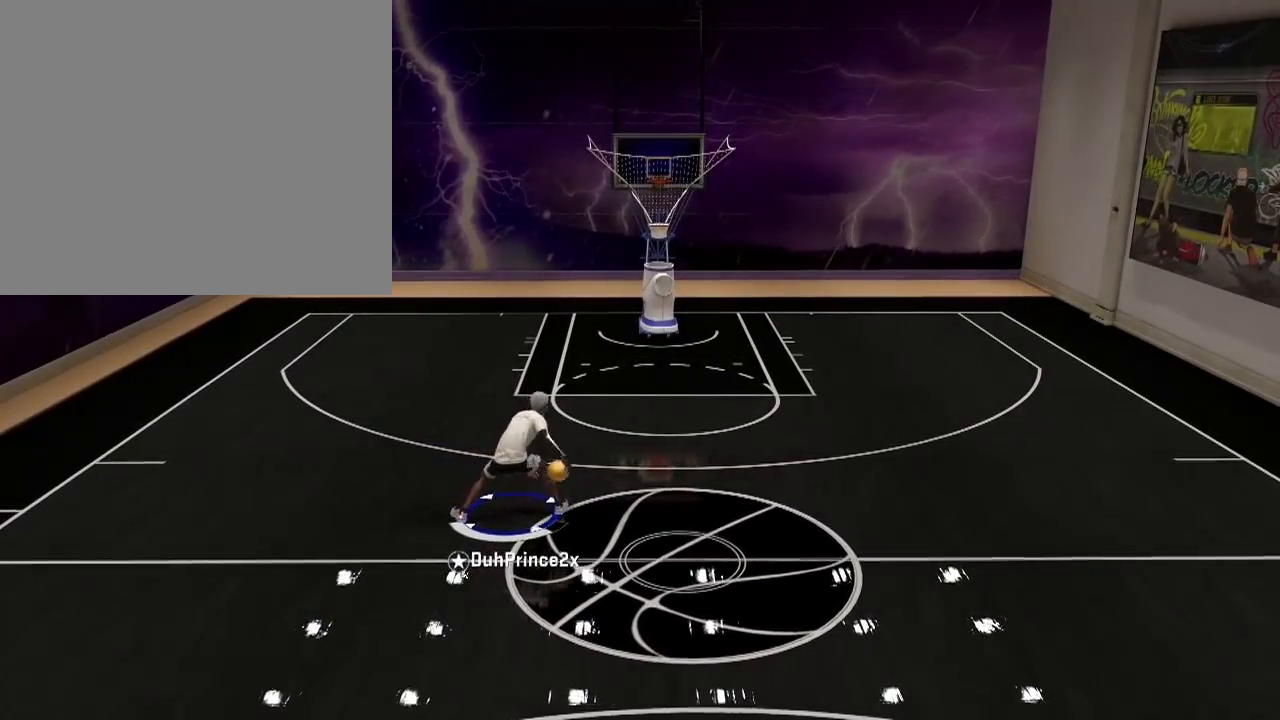
{"buttons": [], "left_stick": "center", "right_stick": "center", "events": [[67, "right_stick", "up-right"], [134, "right_stick", "up-left"], [201, "right_stick", "right"], [334, "right_stick", "center"]]}
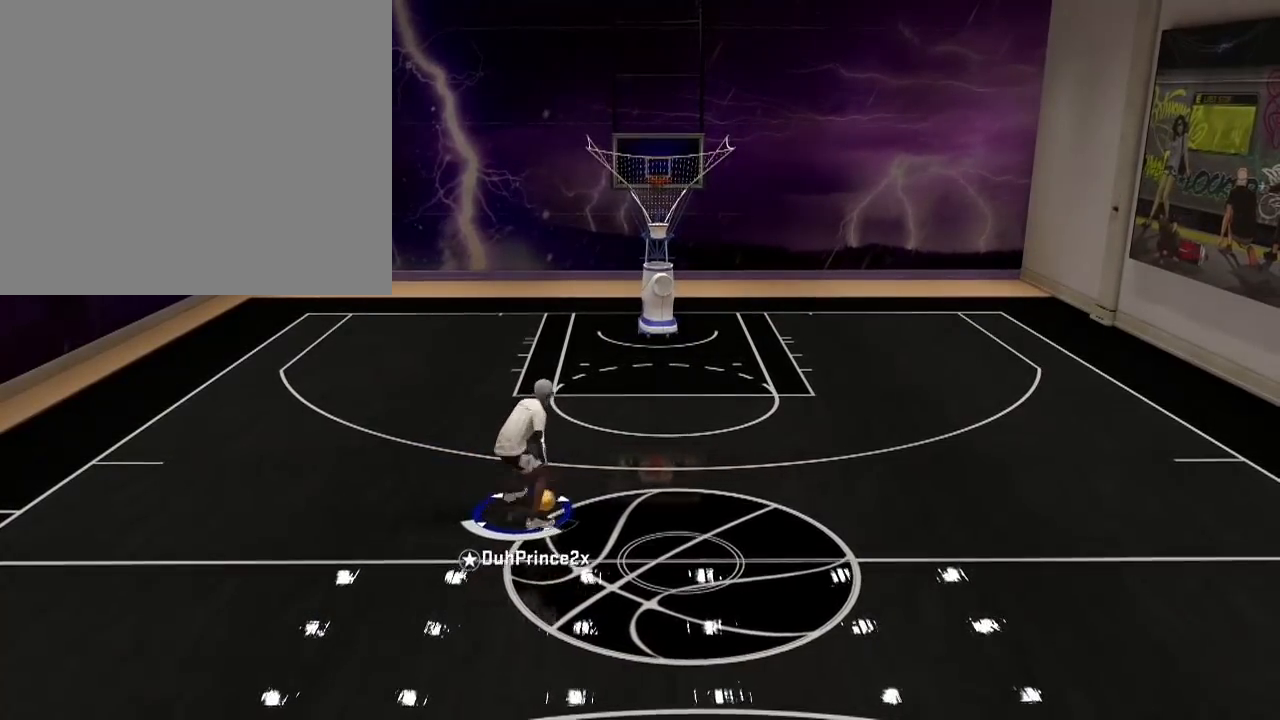
{"buttons": [], "left_stick": "right", "right_stick": "center", "events": [[33, "left_stick", "right"]]}
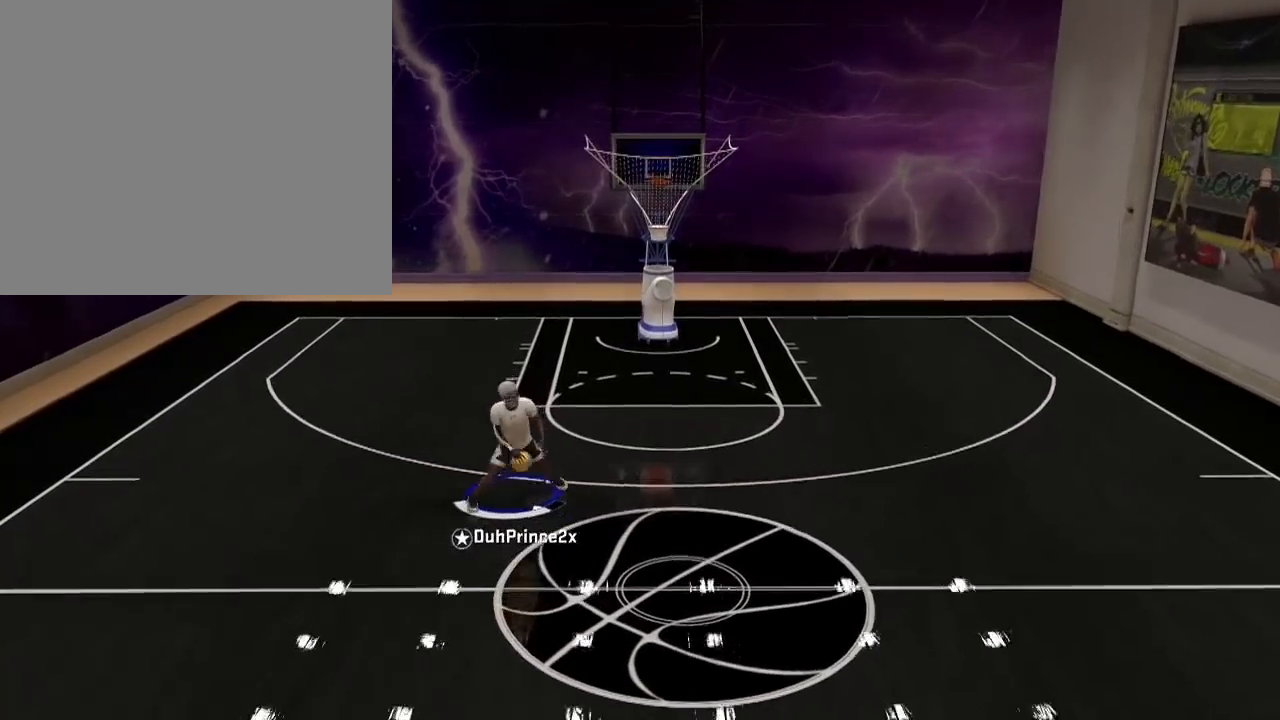
{"buttons": [], "left_stick": "down", "right_stick": "center", "events": [[234, "left_stick", "down-right"], [501, "left_stick", "down"]]}
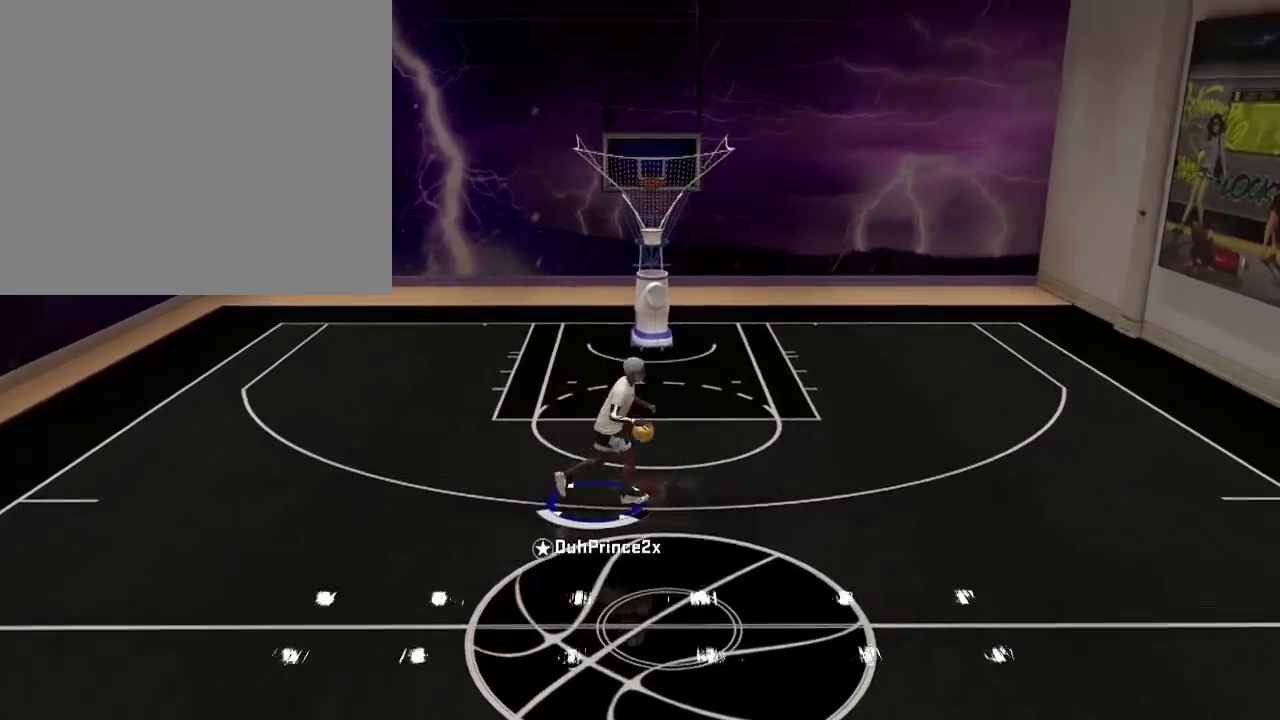
{"buttons": [], "left_stick": "down-left", "right_stick": "center", "events": [[167, "left_stick", "down-left"]]}
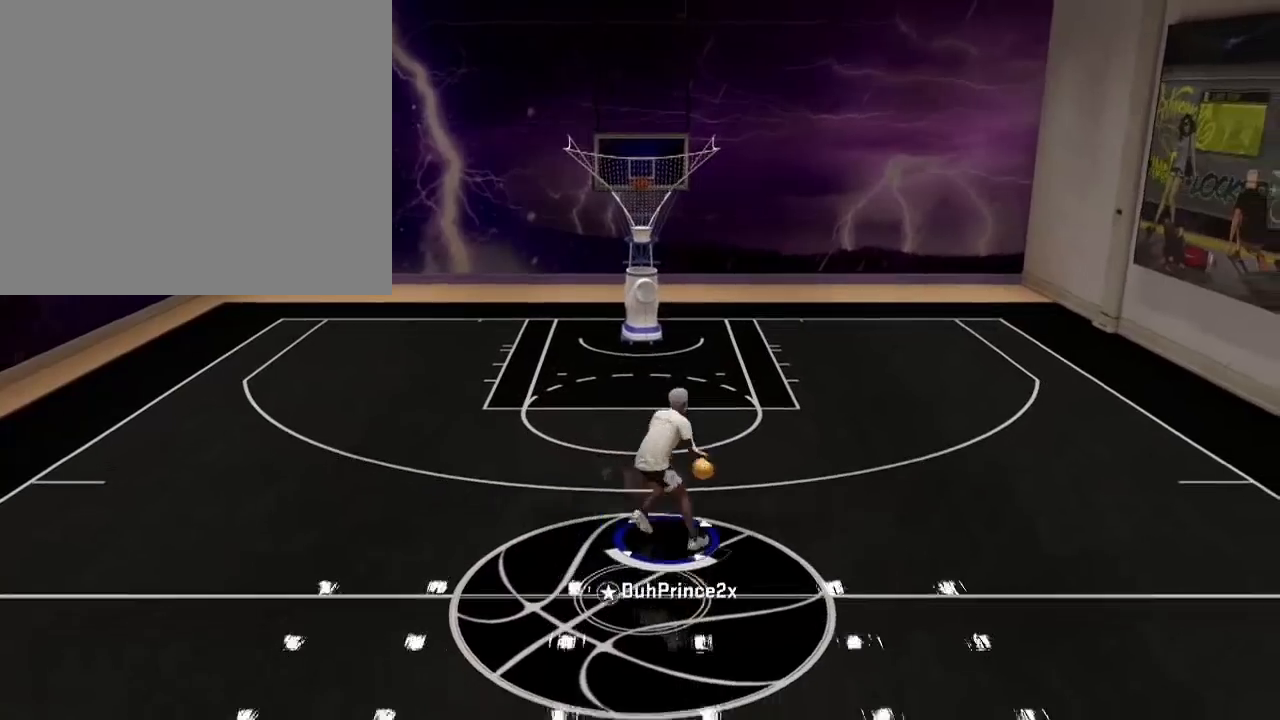
{"buttons": [], "left_stick": "center", "right_stick": "right", "events": [[134, "left_stick", "center"], [468, "right_stick", "right"]]}
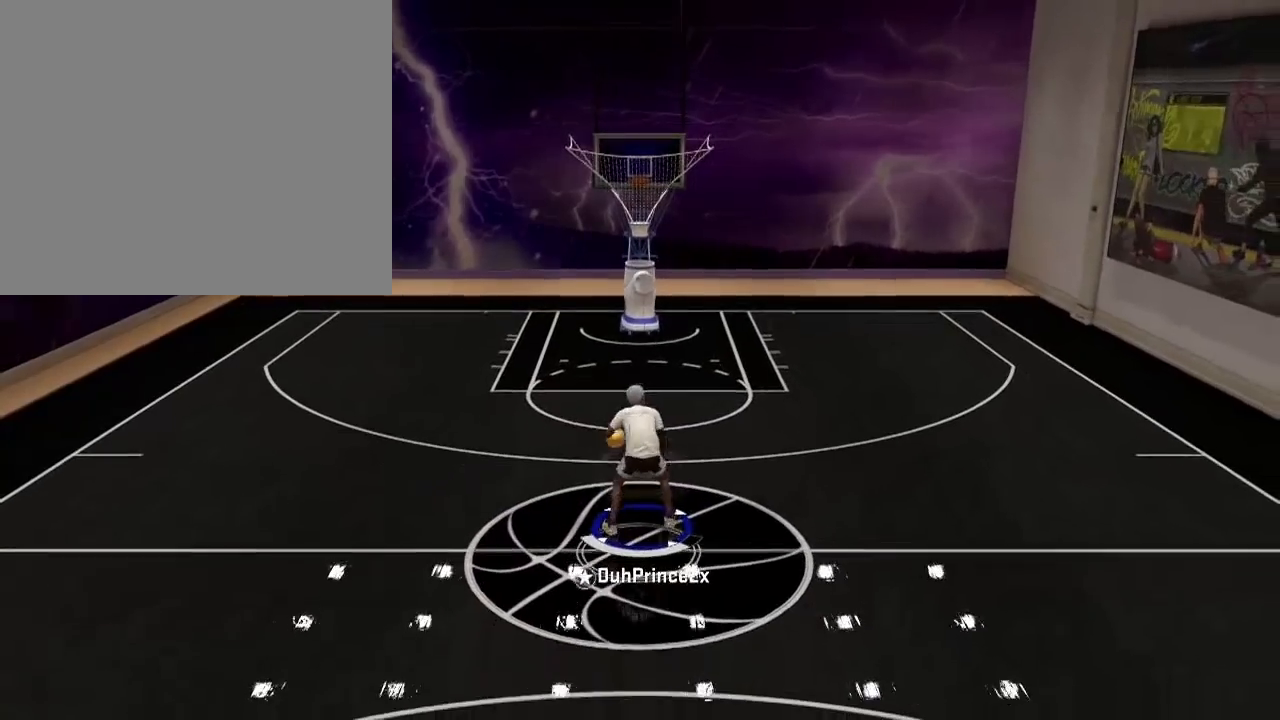
{"buttons": ["R2"], "left_stick": "center", "right_stick": "center", "events": [[133, "right_stick", "center"], [267, "R2", "down"], [267, "right_stick", "down"], [367, "right_stick", "center"]]}
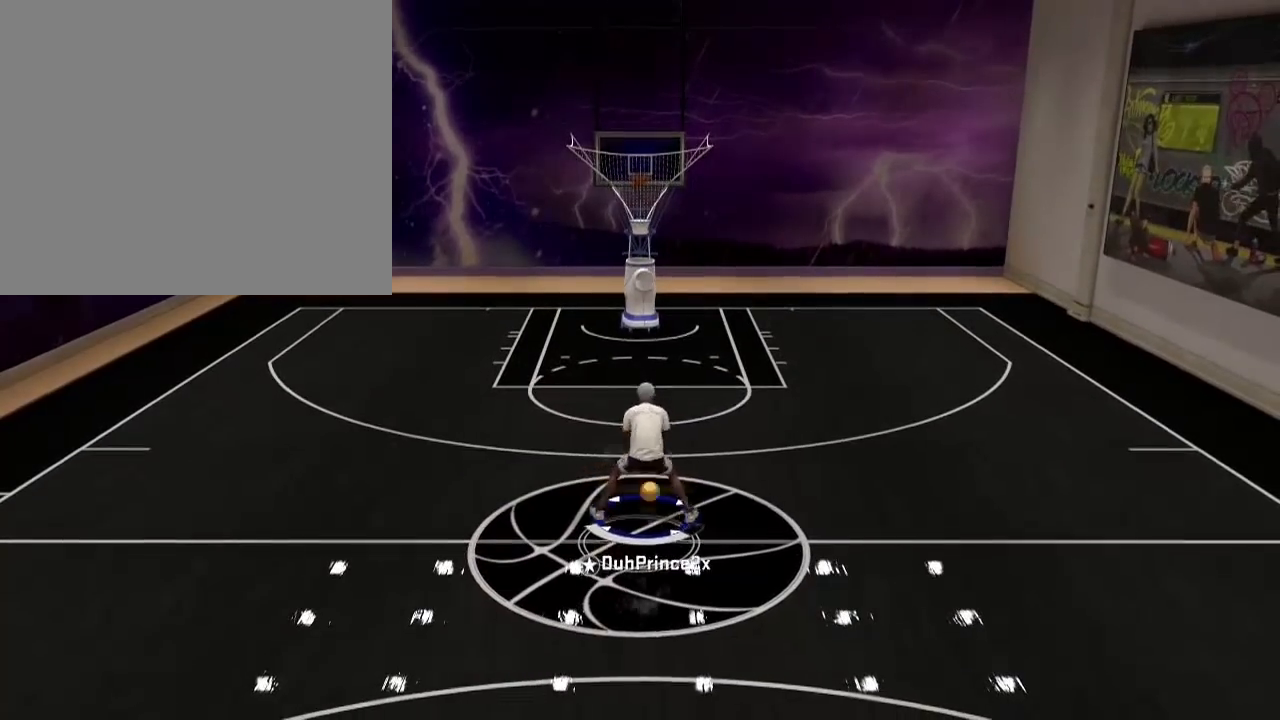
{"buttons": [], "left_stick": "center", "right_stick": "up-left", "events": [[67, "R2", "up"], [301, "right_stick", "up-right"], [434, "right_stick", "up-left"]]}
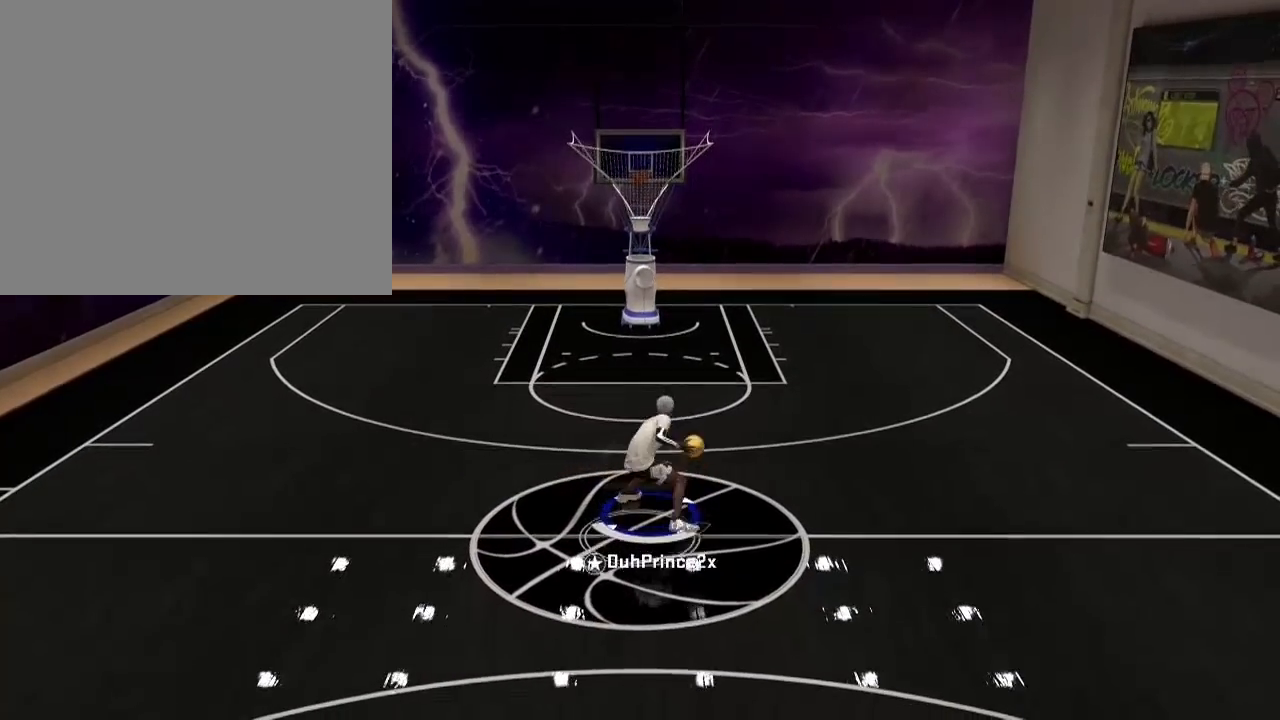
{"buttons": [], "left_stick": "right", "right_stick": "center", "events": [[100, "right_stick", "center"], [233, "left_stick", "right"]]}
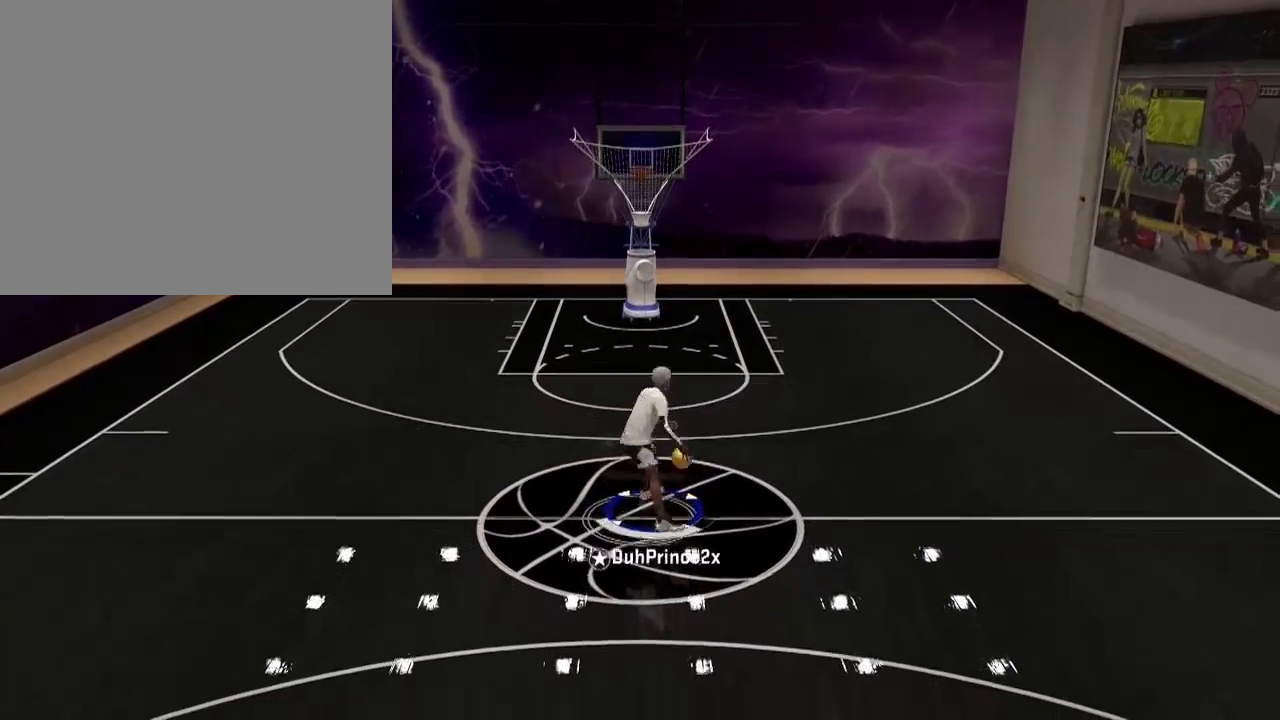
{"buttons": [], "left_stick": "right", "right_stick": "center", "events": []}
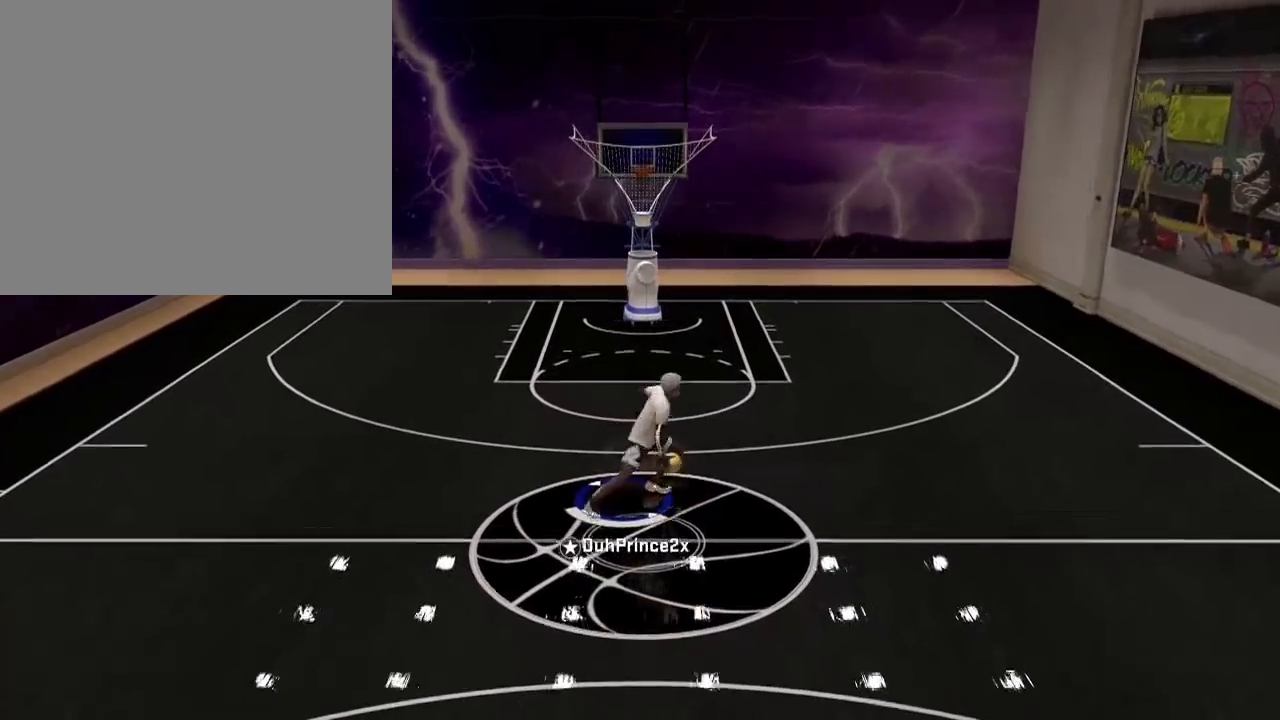
{"buttons": [], "left_stick": "left", "right_stick": "center", "events": [[67, "right_stick", "up-left"], [233, "right_stick", "down-right"], [334, "left_stick", "left"], [334, "right_stick", "center"]]}
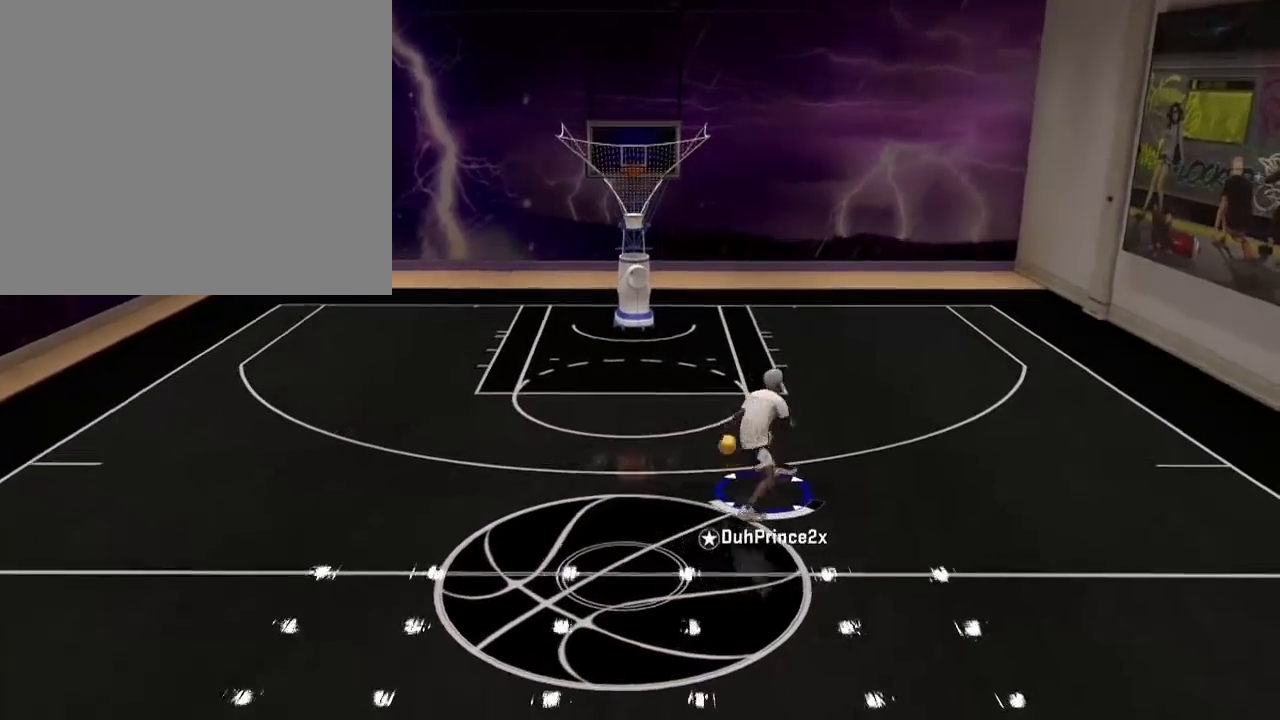
{"buttons": [], "left_stick": "left", "right_stick": "center", "events": []}
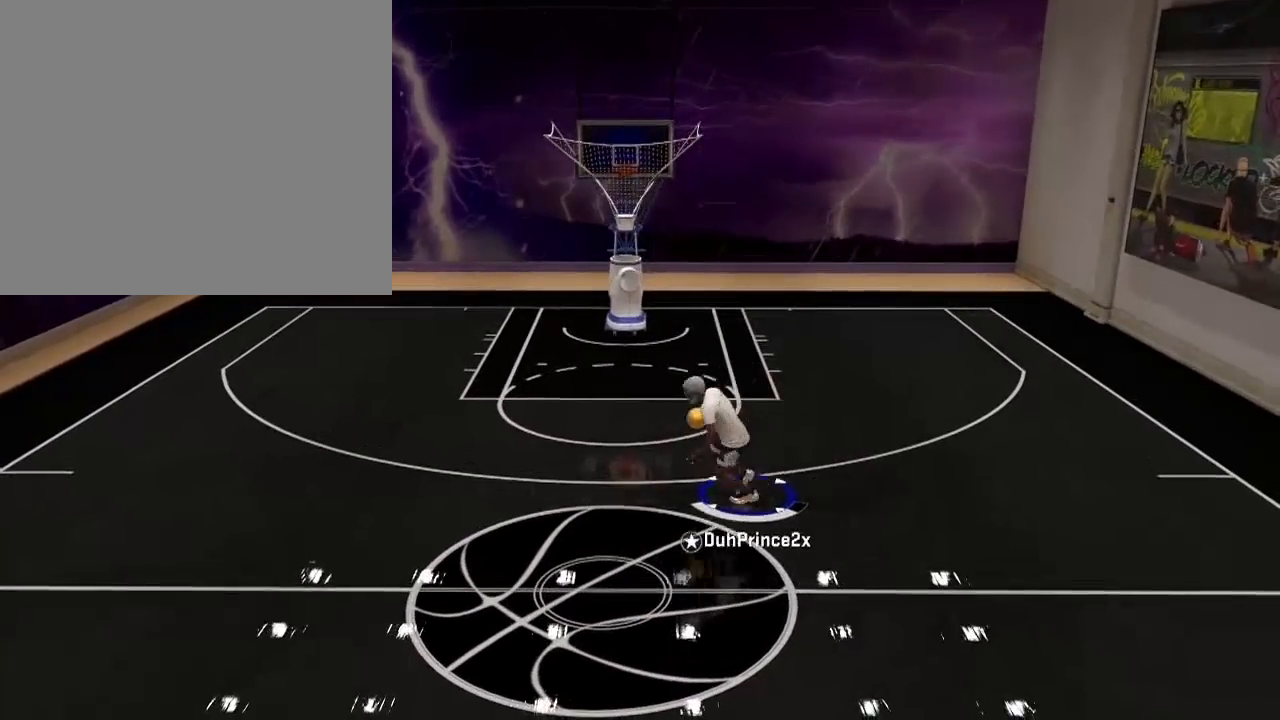
{"buttons": [], "left_stick": "left", "right_stick": "center", "events": []}
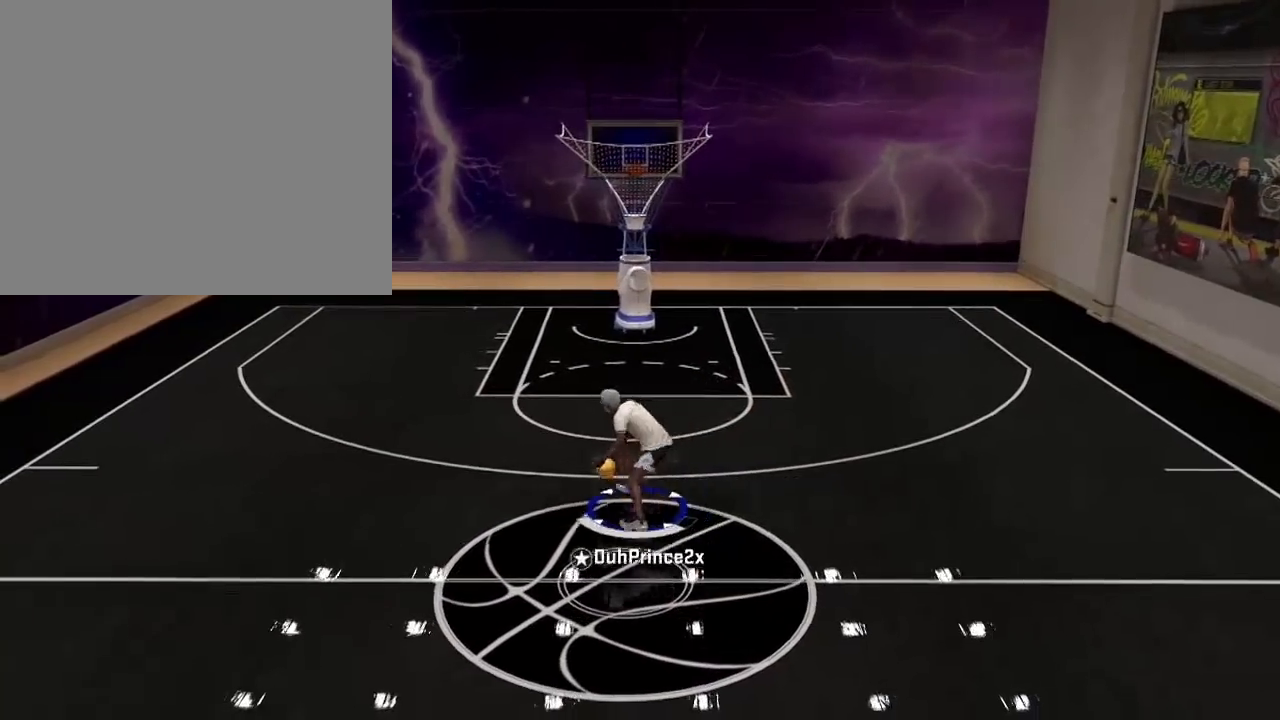
{"buttons": [], "left_stick": "down-right", "right_stick": "center", "events": [[234, "left_stick", "down-left"], [234, "right_stick", "up-right"], [334, "right_stick", "up-left"], [401, "right_stick", "down-left"], [468, "left_stick", "down-right"], [468, "right_stick", "center"]]}
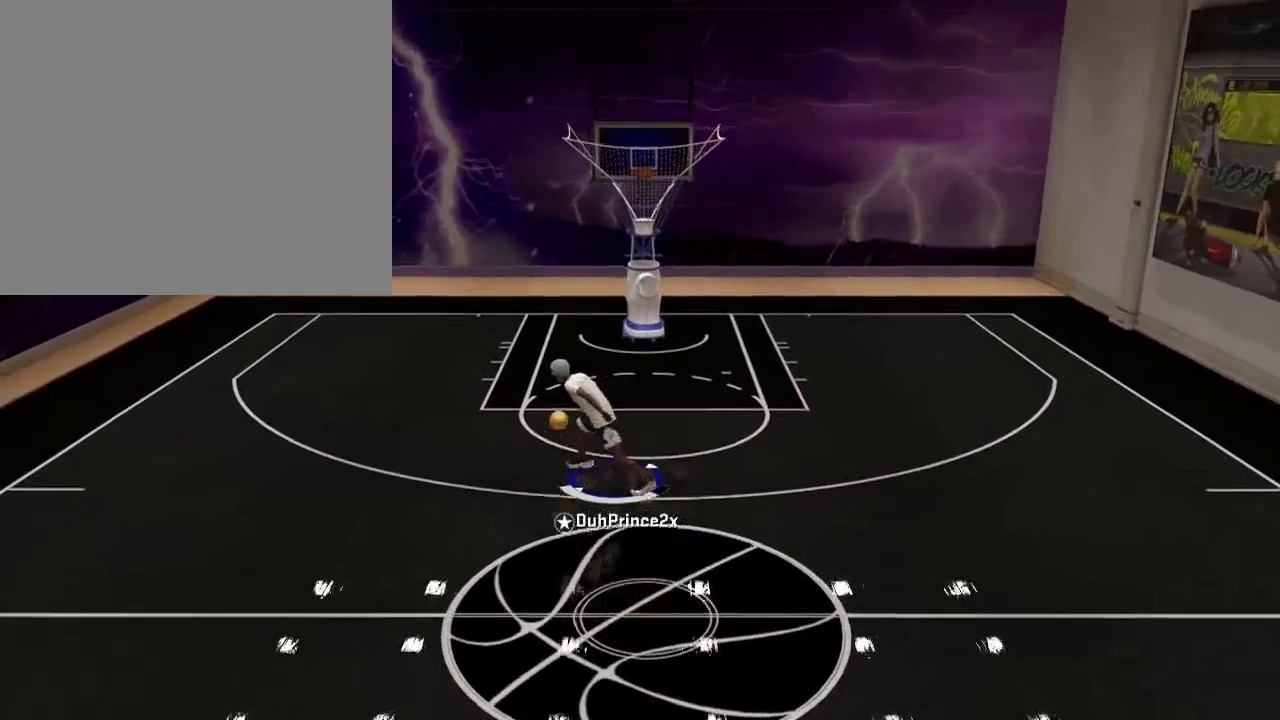
{"buttons": [], "left_stick": "up-right", "right_stick": "center", "events": [[200, "left_stick", "center"], [434, "left_stick", "up-right"]]}
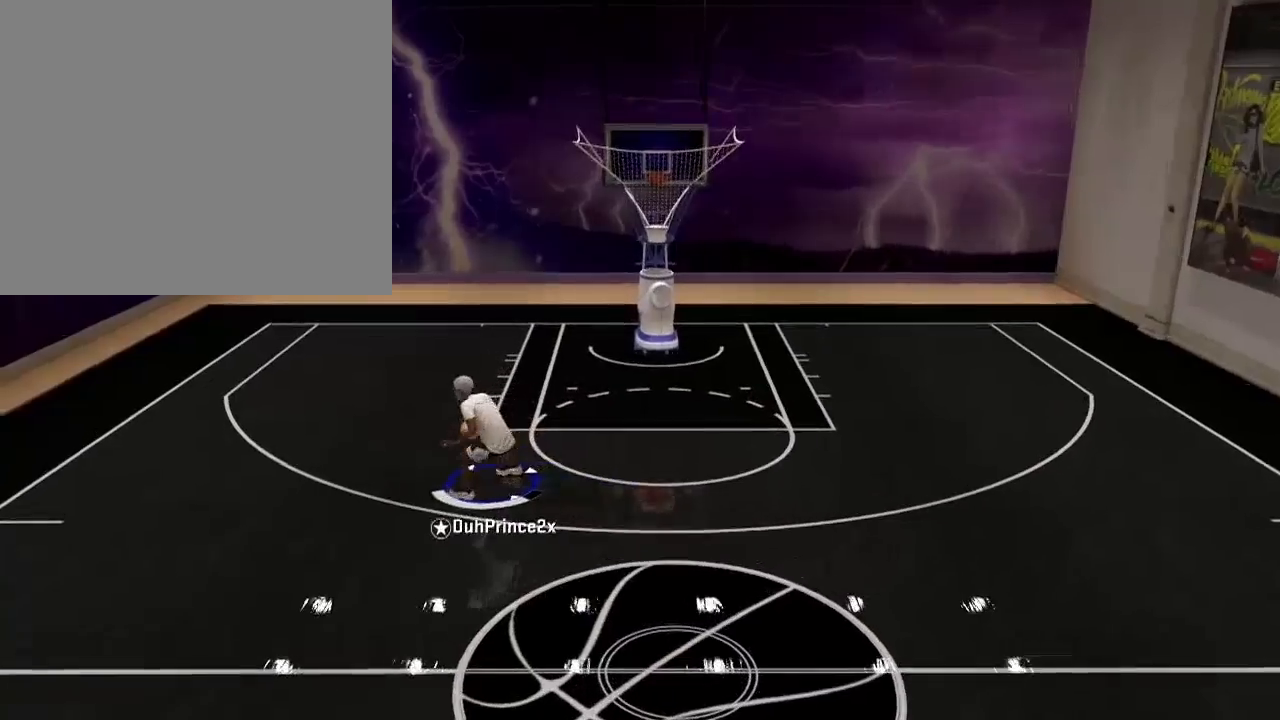
{"buttons": [], "left_stick": "right", "right_stick": "center", "events": [[401, "left_stick", "right"]]}
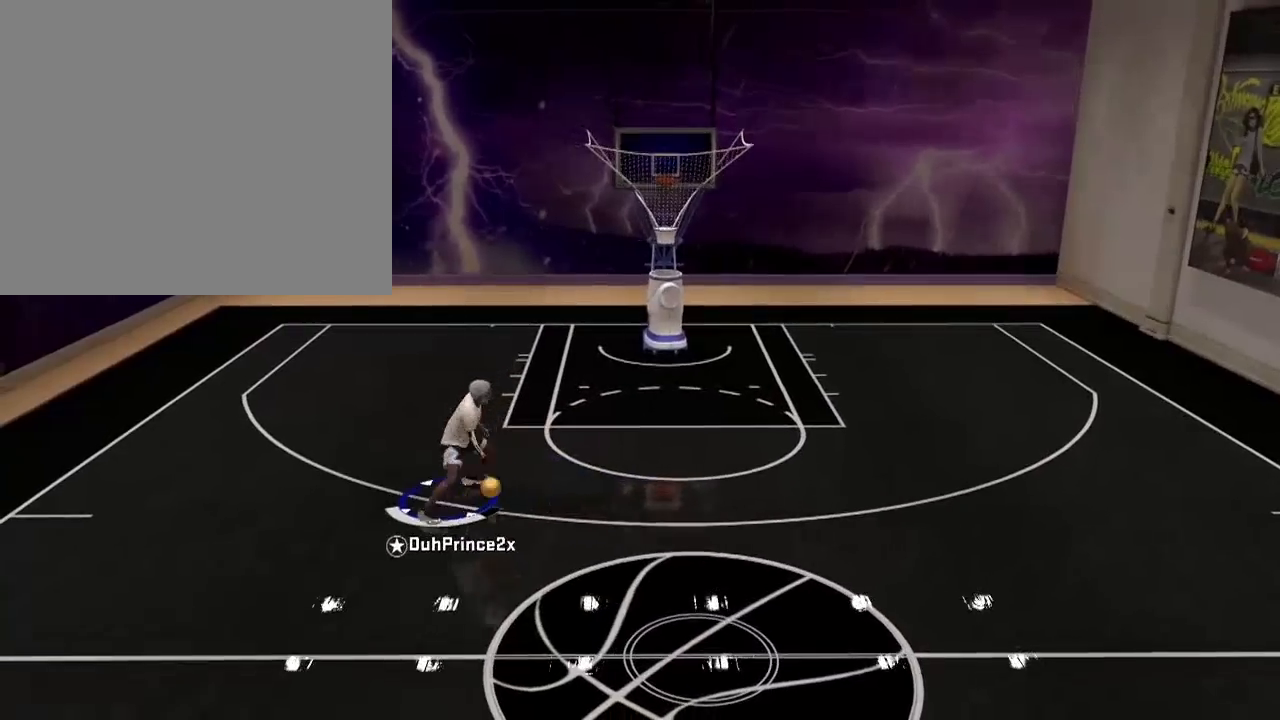
{"buttons": [], "left_stick": "right", "right_stick": "down-right", "events": [[100, "right_stick", "down-left"], [167, "right_stick", "center"], [467, "right_stick", "down-right"]]}